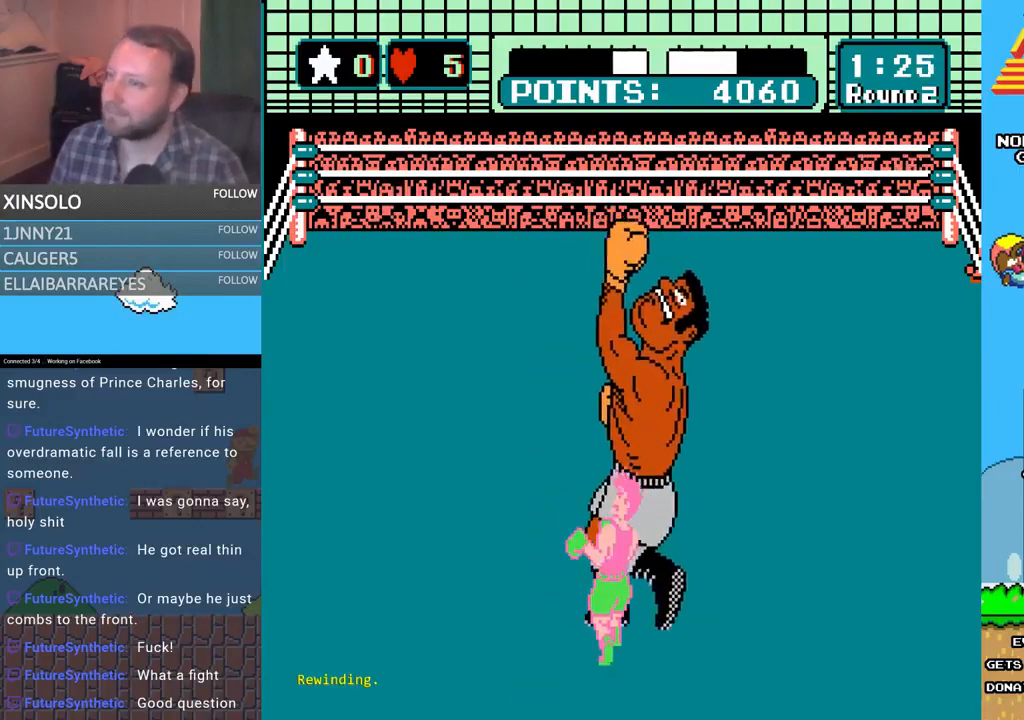
Gameplay with a controller (Xbox layout); each line is a JSON object with the inputs held at the frame after it. "events" lists button and stick changes between this image and that frame as [ms after this image, input, new state], when the widget could be followed in between. Not read: left_stick right_stick.
{"buttons": ["L2"], "events": []}
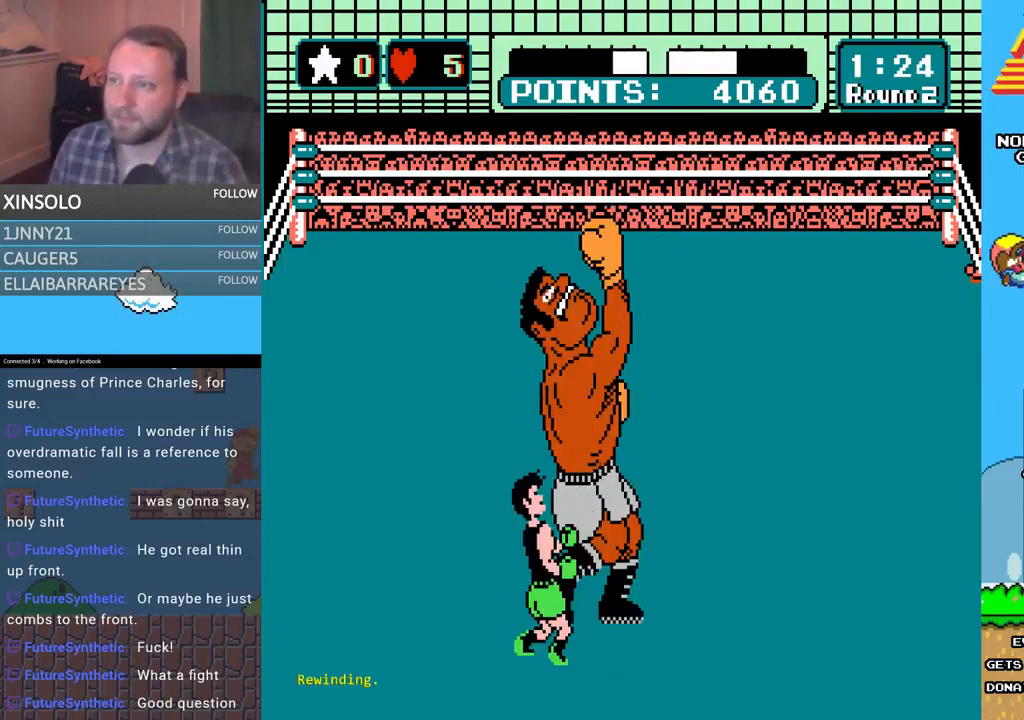
{"buttons": ["L2"], "events": []}
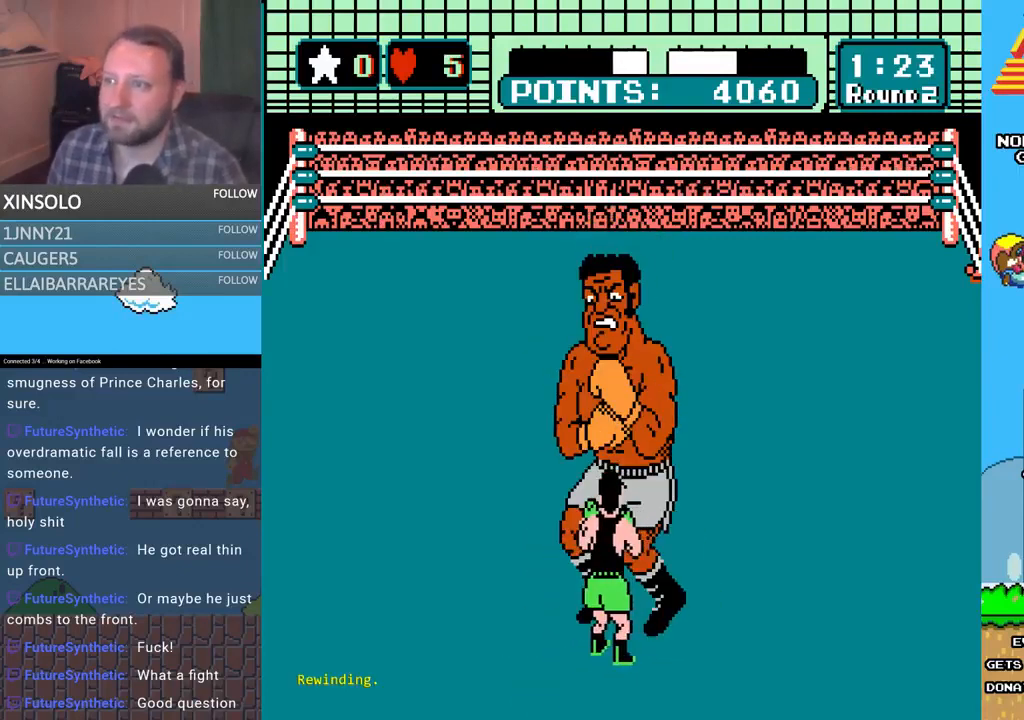
{"buttons": ["L2"], "events": []}
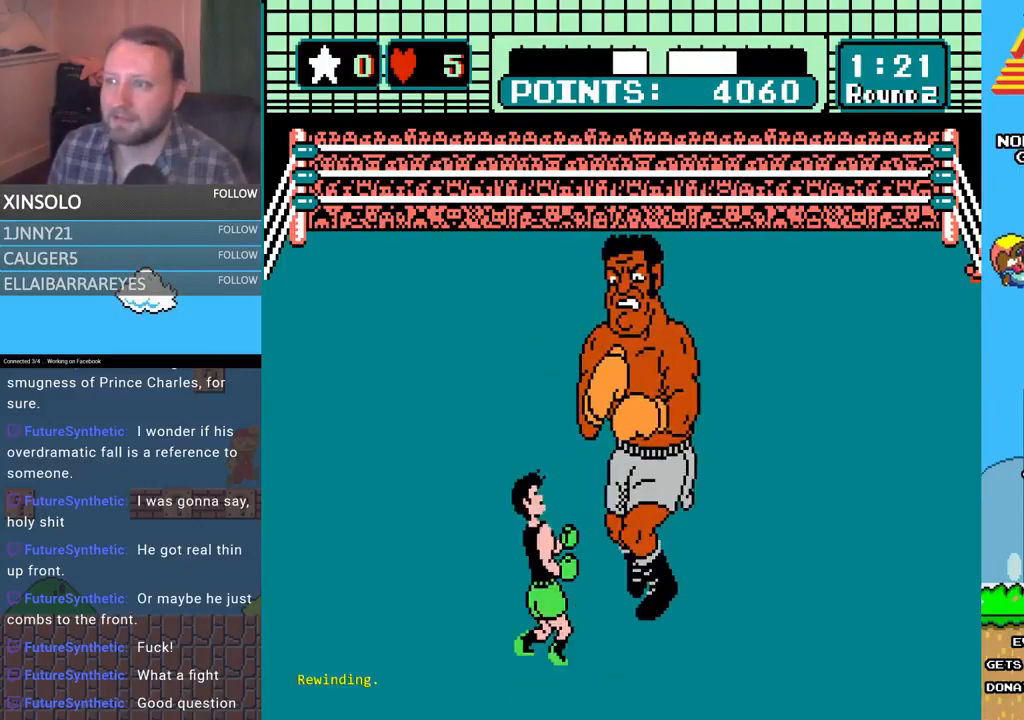
{"buttons": ["L2"], "events": []}
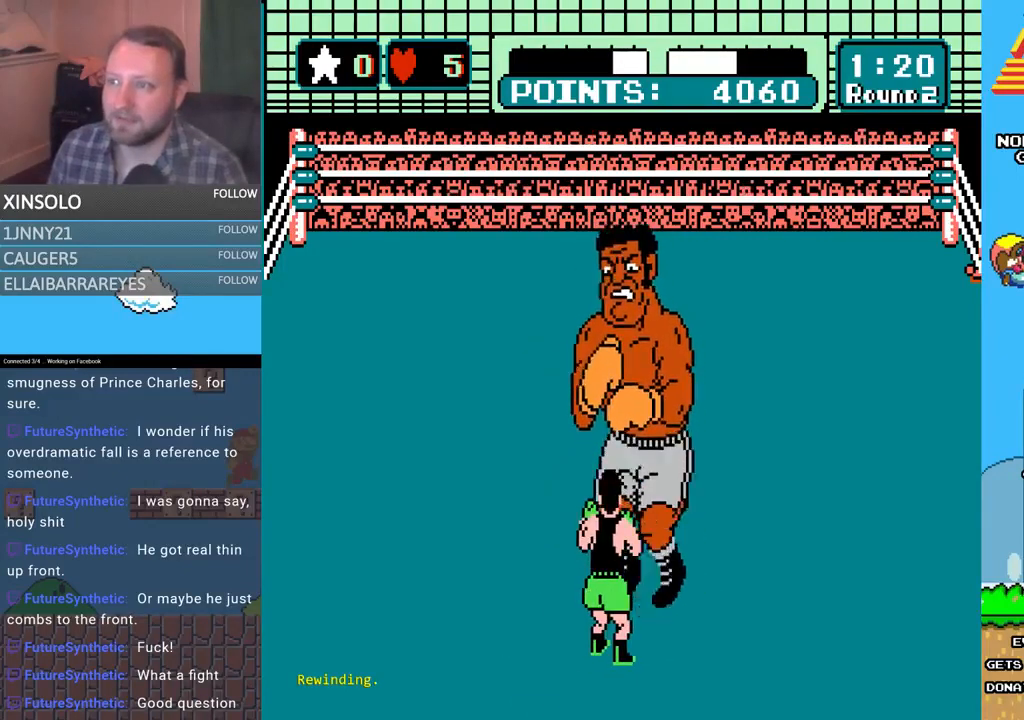
{"buttons": ["L2"], "events": []}
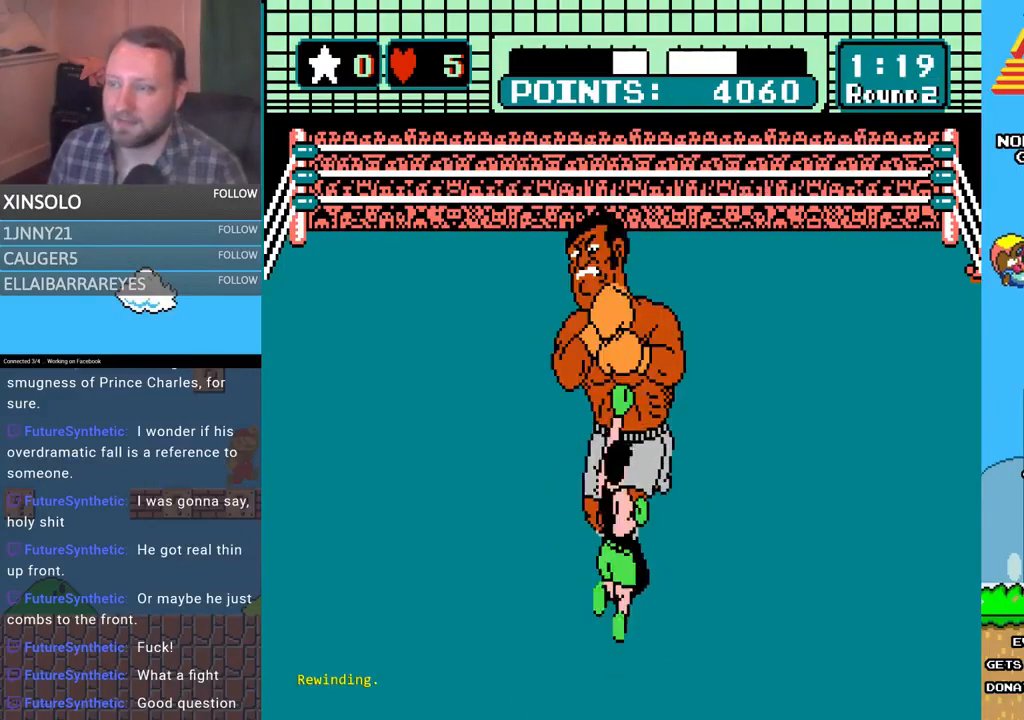
{"buttons": ["L2"], "events": []}
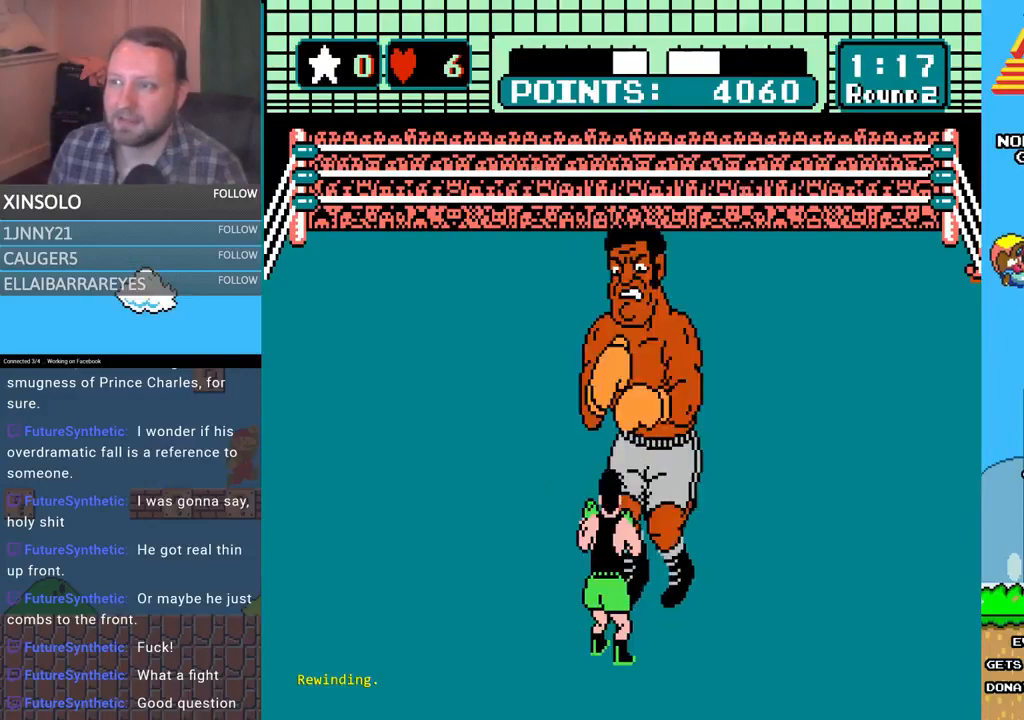
{"buttons": [], "events": [[267, "L2", "up"]]}
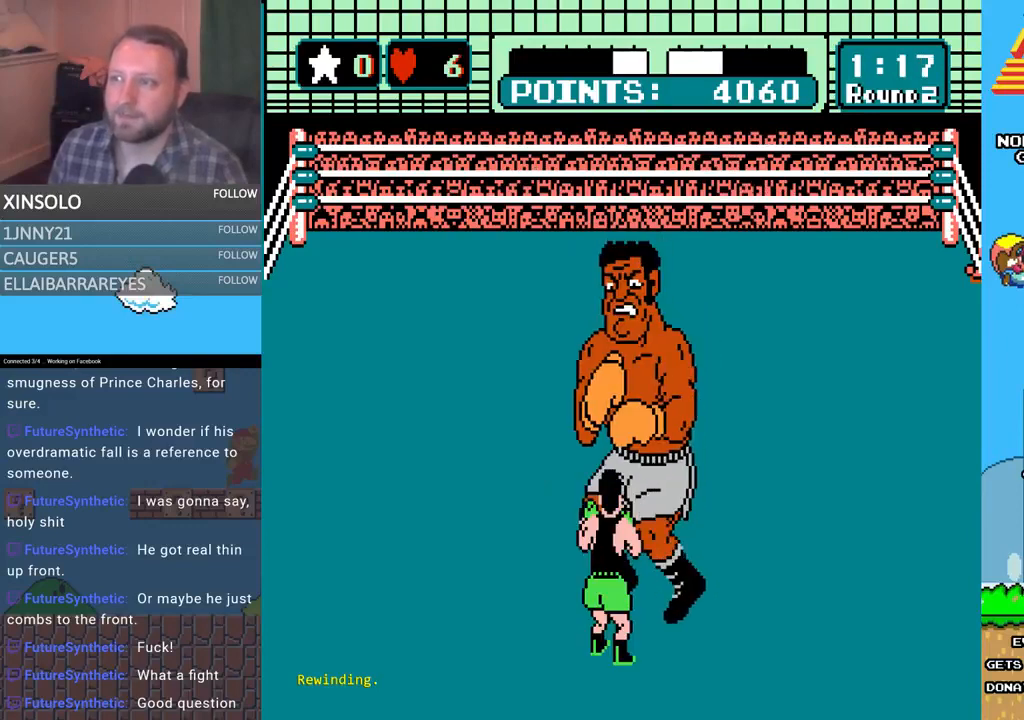
{"buttons": [], "events": []}
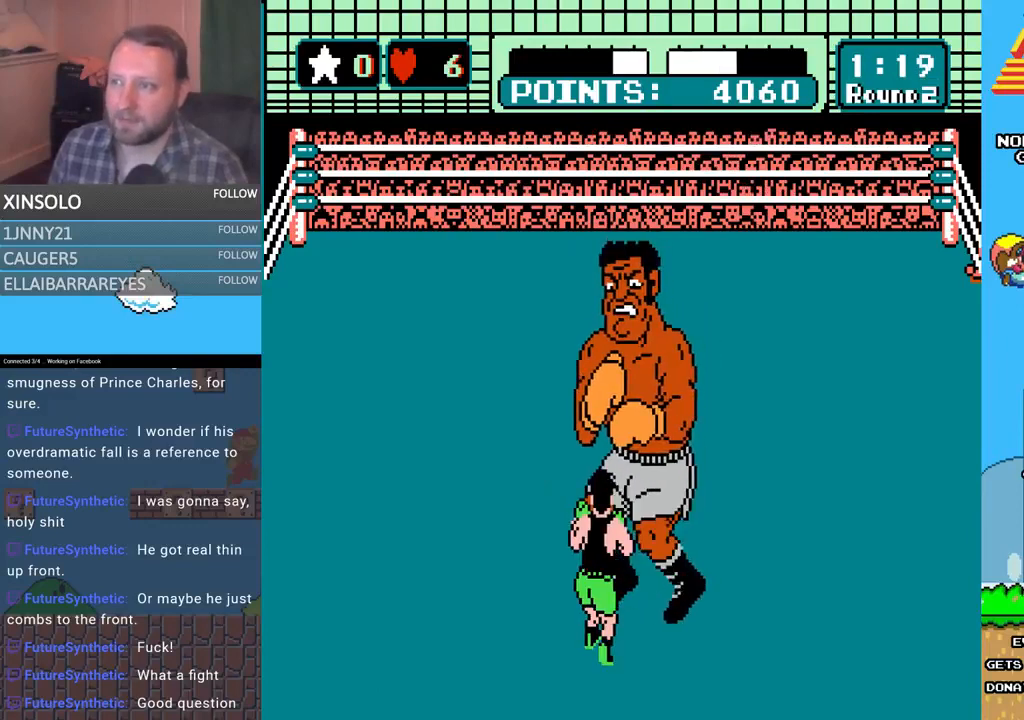
{"buttons": [], "events": []}
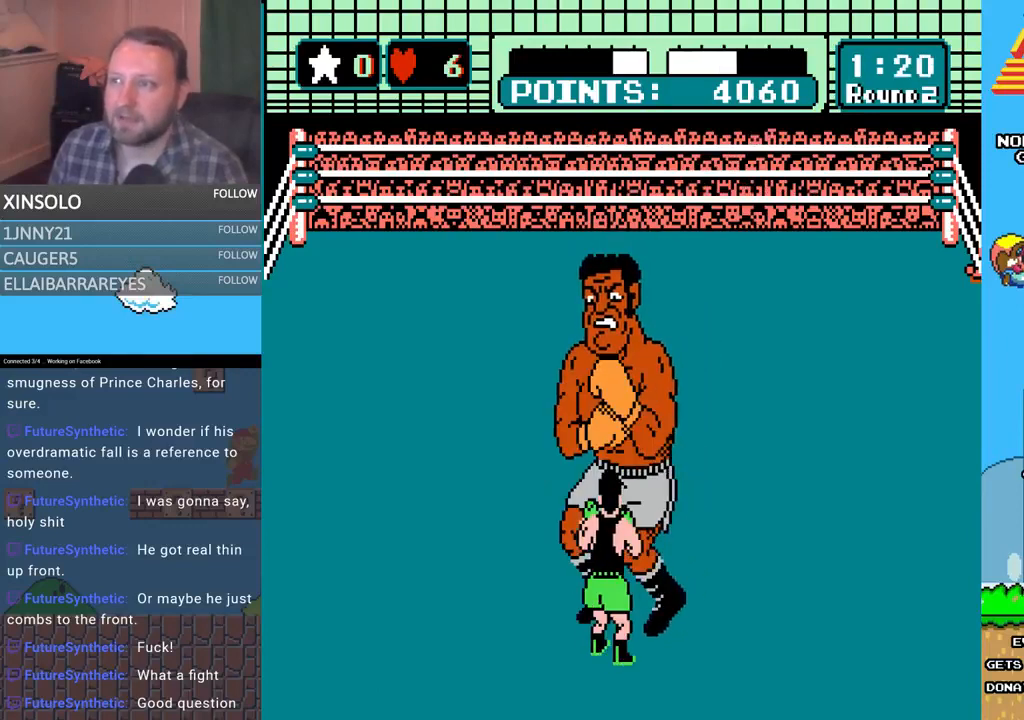
{"buttons": [], "events": [[67, "DPAD_LEFT", "down"], [67, "DPAD_UP", "down"], [267, "DPAD_LEFT", "up"], [267, "DPAD_UP", "up"]]}
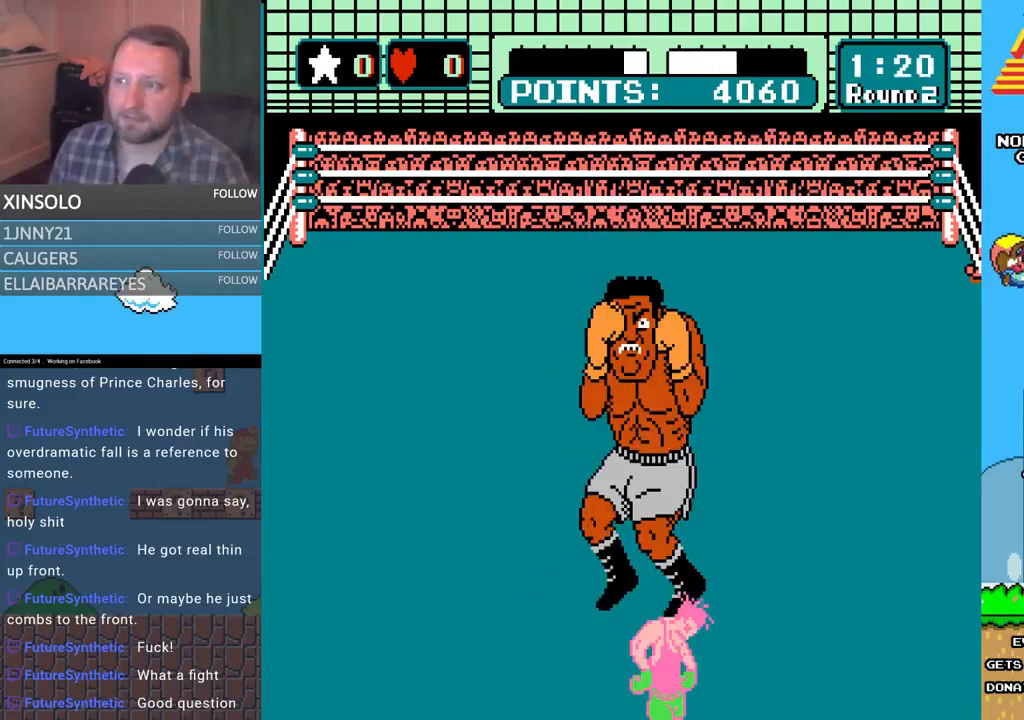
{"buttons": ["L2"], "events": [[133, "L2", "down"]]}
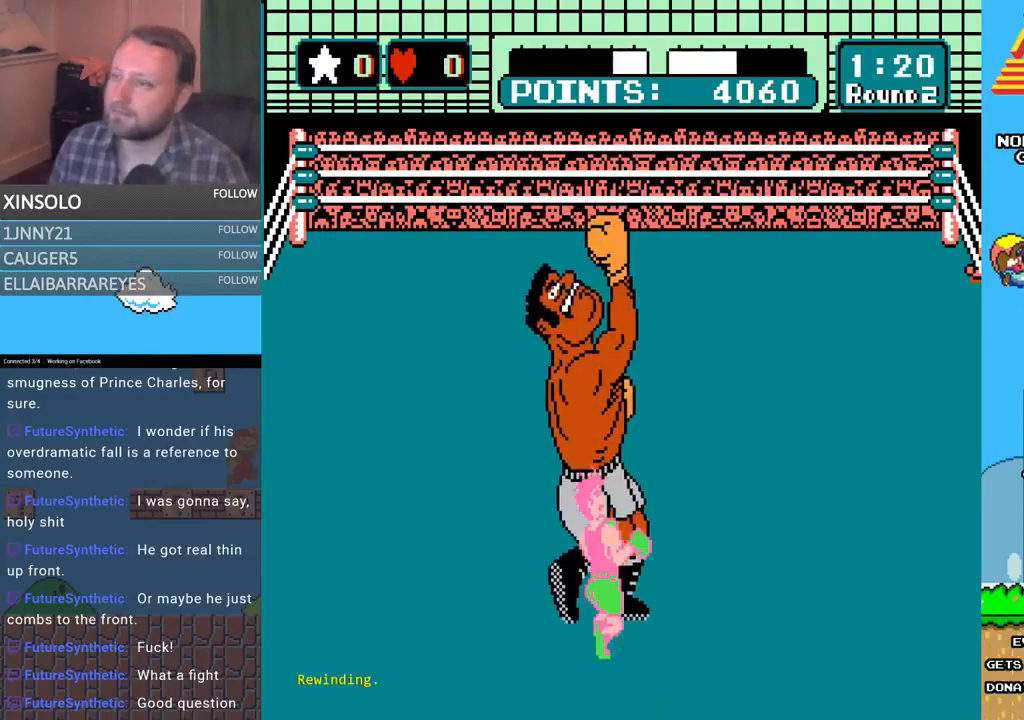
{"buttons": ["L2"], "events": []}
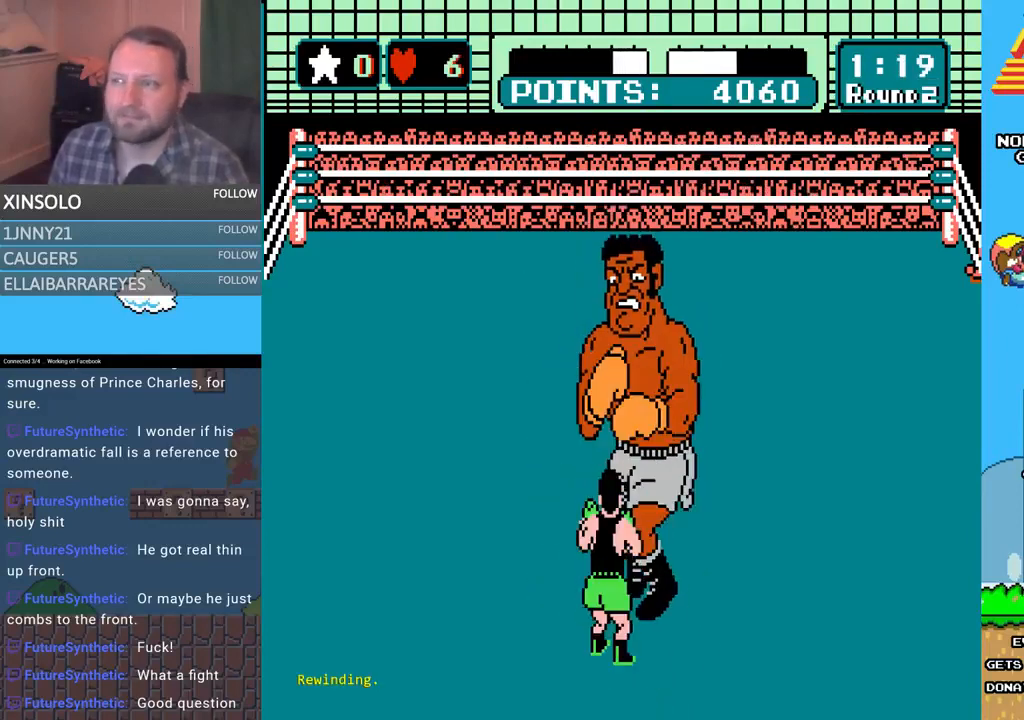
{"buttons": ["L2"], "events": []}
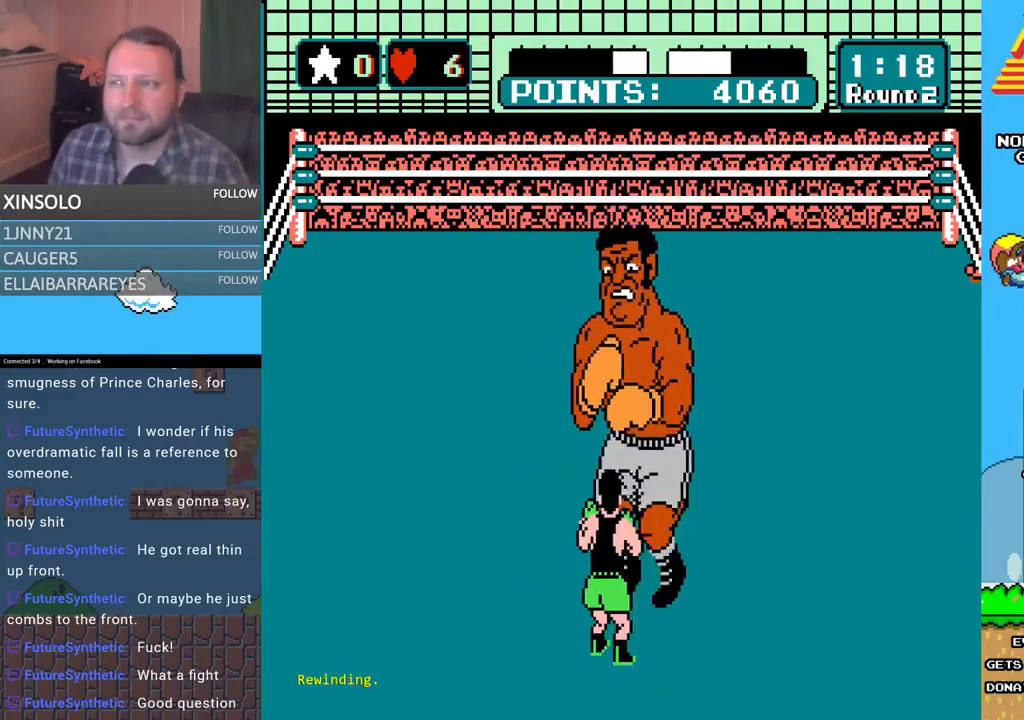
{"buttons": ["L2"], "events": []}
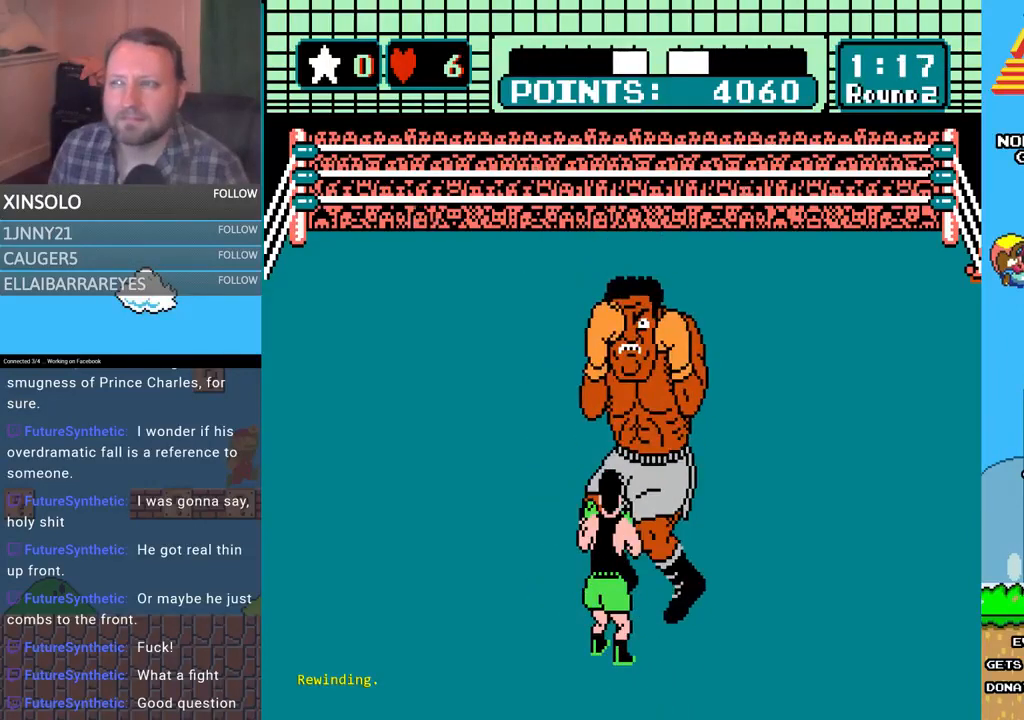
{"buttons": [], "events": [[167, "L2", "up"]]}
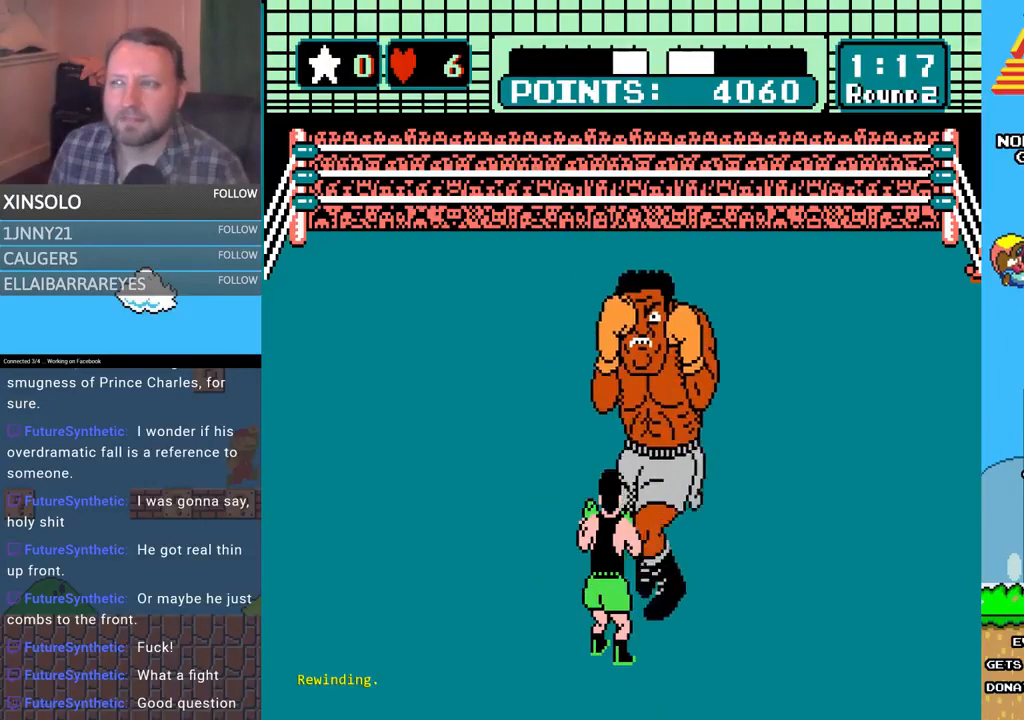
{"buttons": [], "events": []}
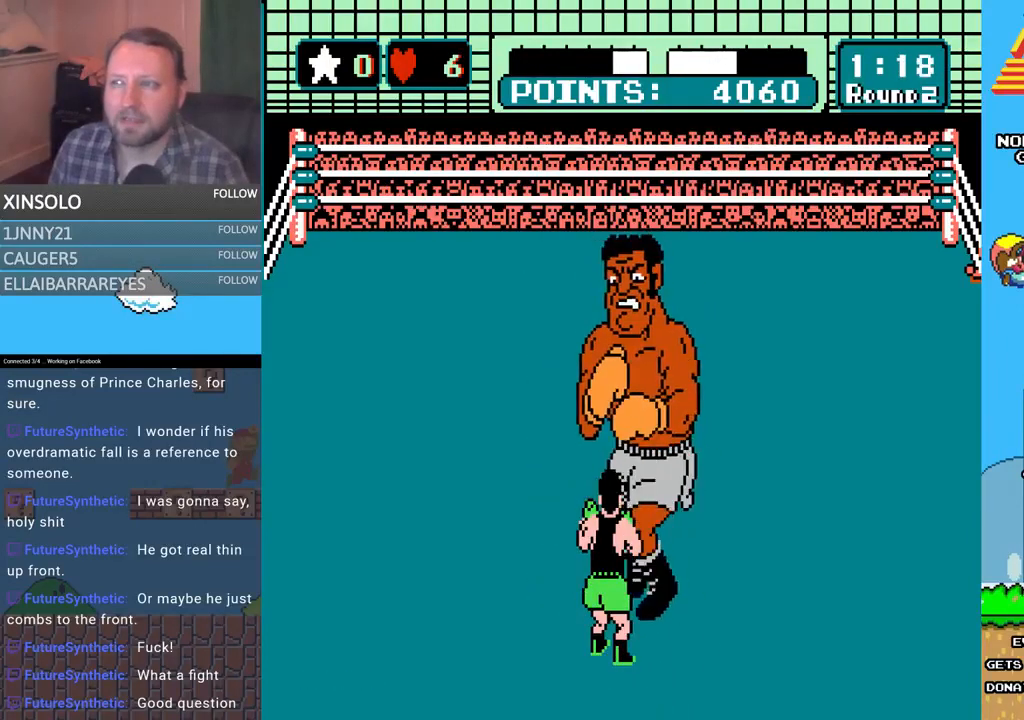
{"buttons": [], "events": []}
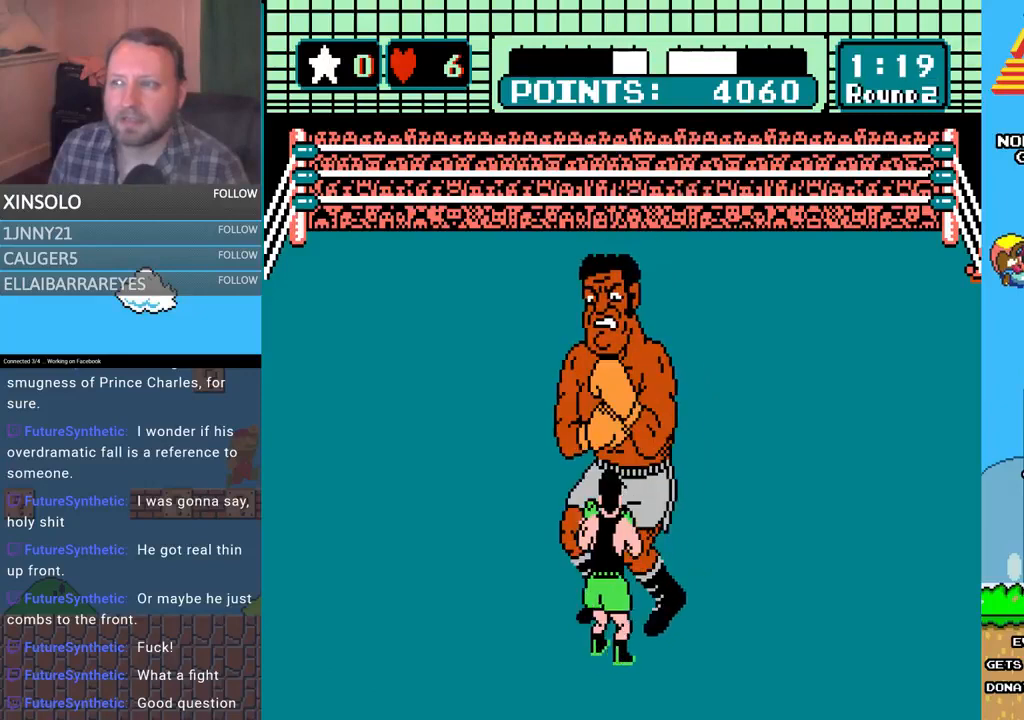
{"buttons": [], "events": [[200, "DPAD_LEFT", "down"], [233, "DPAD_UP", "down"], [333, "DPAD_UP", "up"], [400, "DPAD_LEFT", "up"]]}
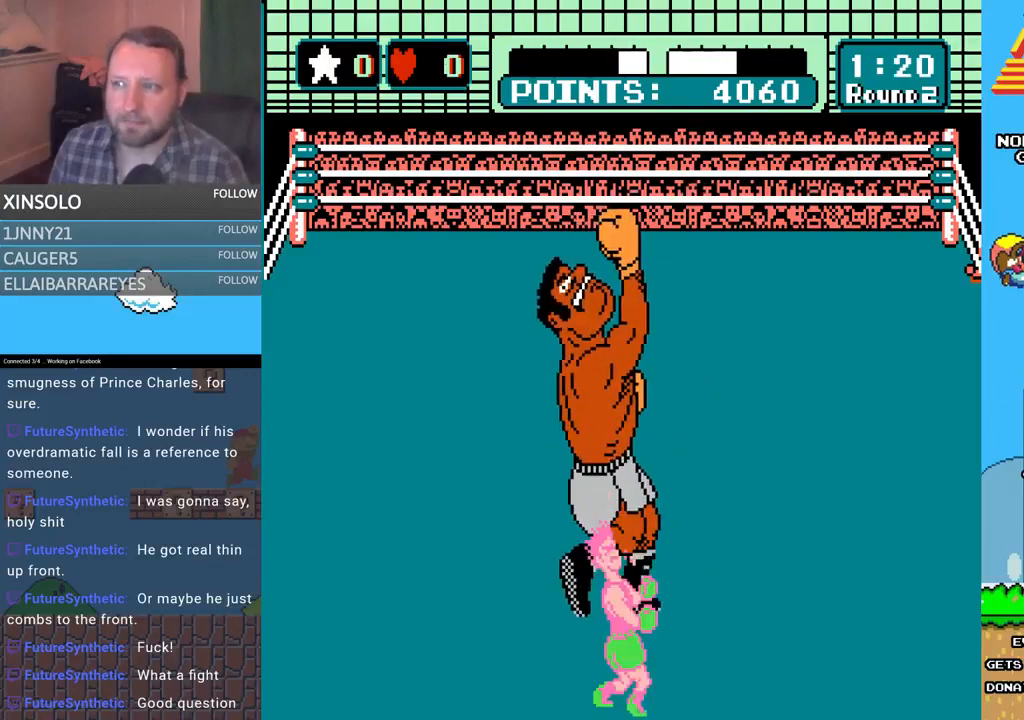
{"buttons": ["L2"], "events": [[233, "L2", "down"]]}
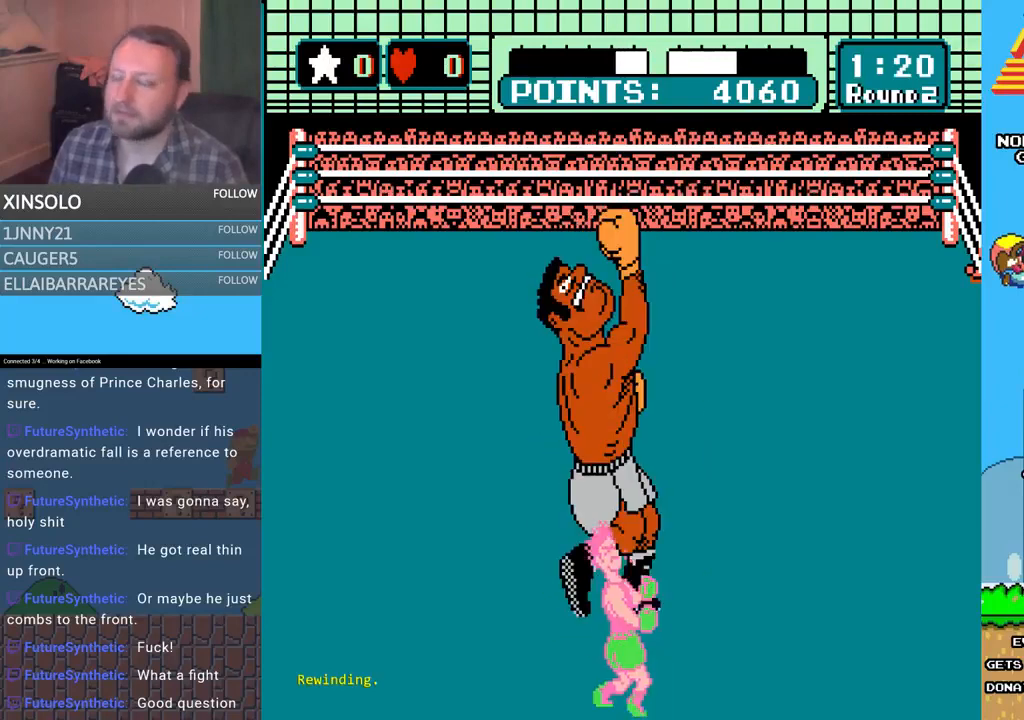
{"buttons": ["L2"], "events": []}
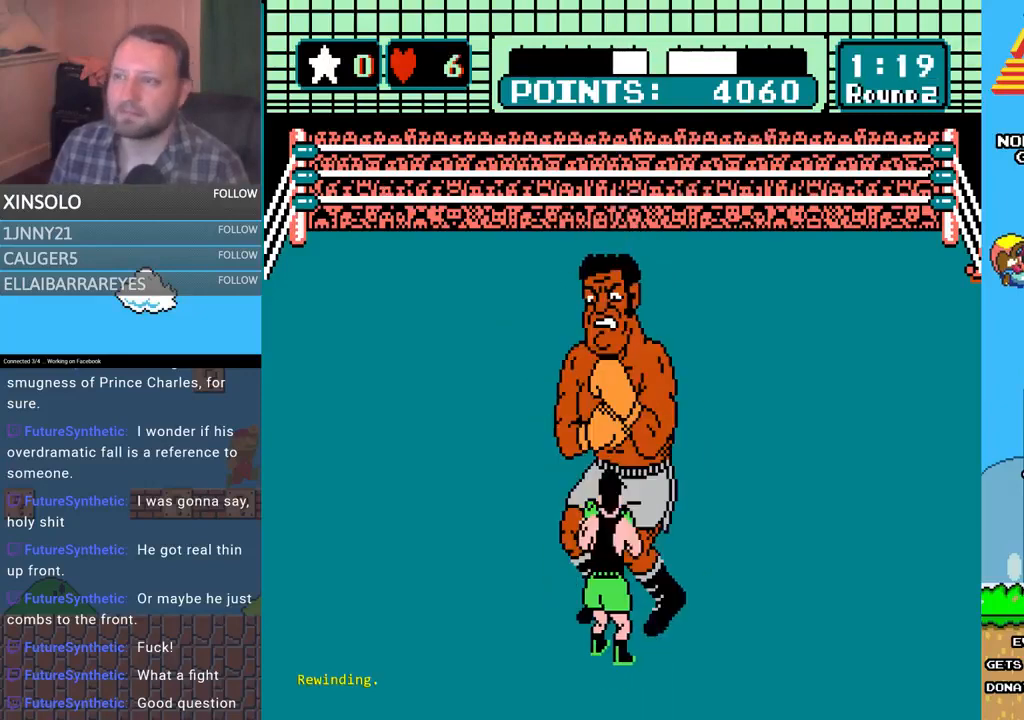
{"buttons": ["L2"], "events": []}
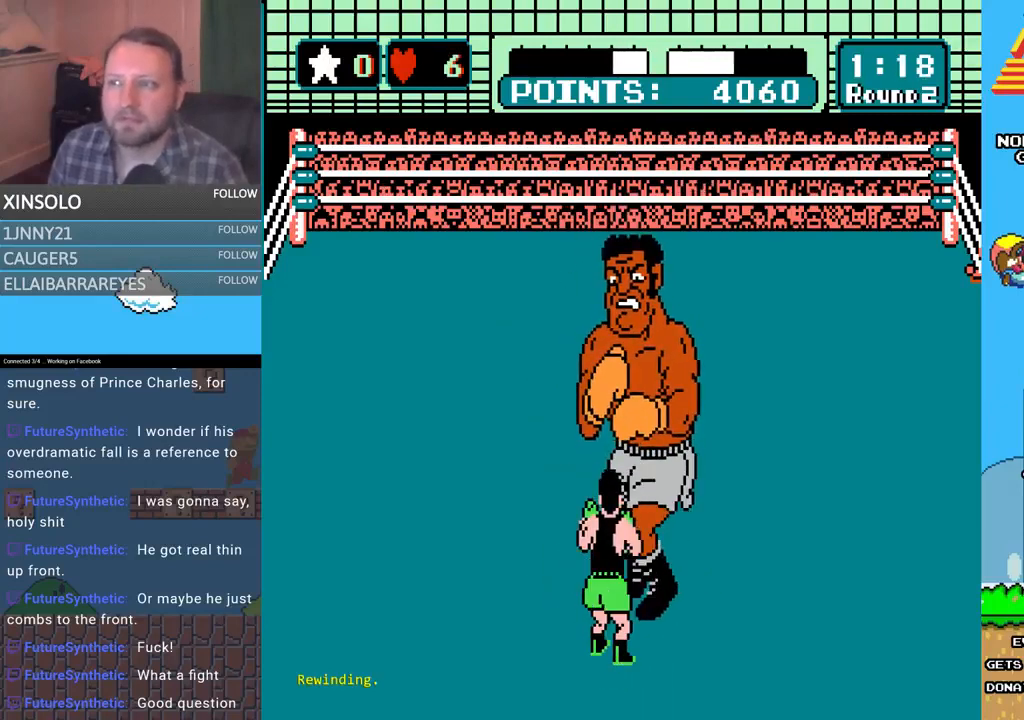
{"buttons": [], "events": [[100, "L2", "up"]]}
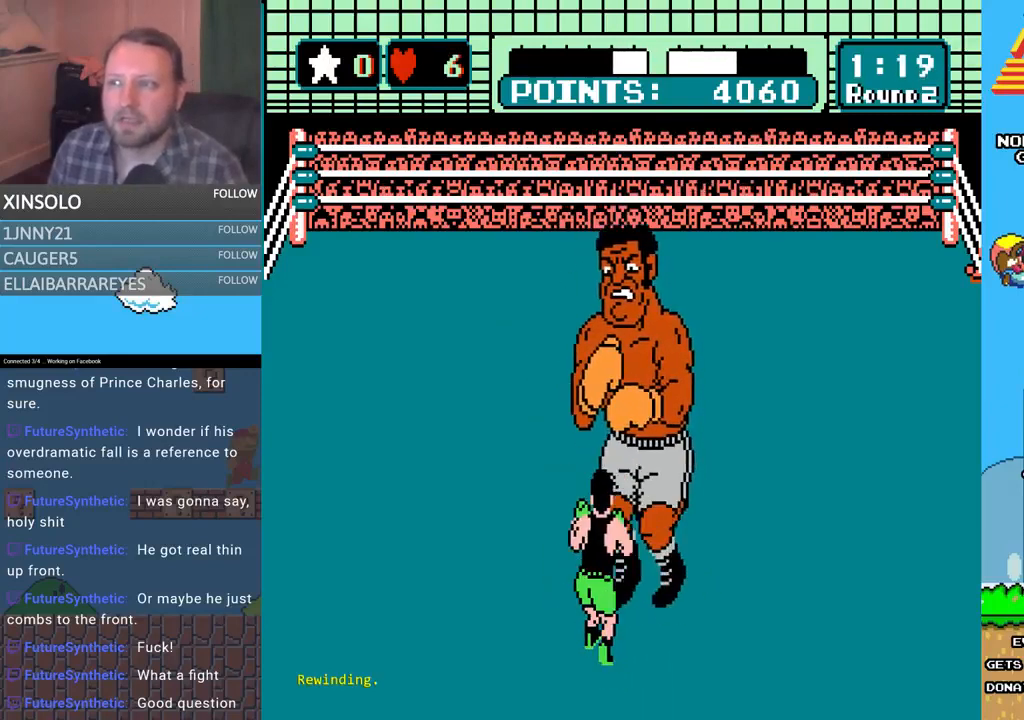
{"buttons": [], "events": [[167, "DPAD_LEFT", "down"], [233, "DPAD_UP", "down"], [333, "DPAD_UP", "up"], [400, "DPAD_LEFT", "up"]]}
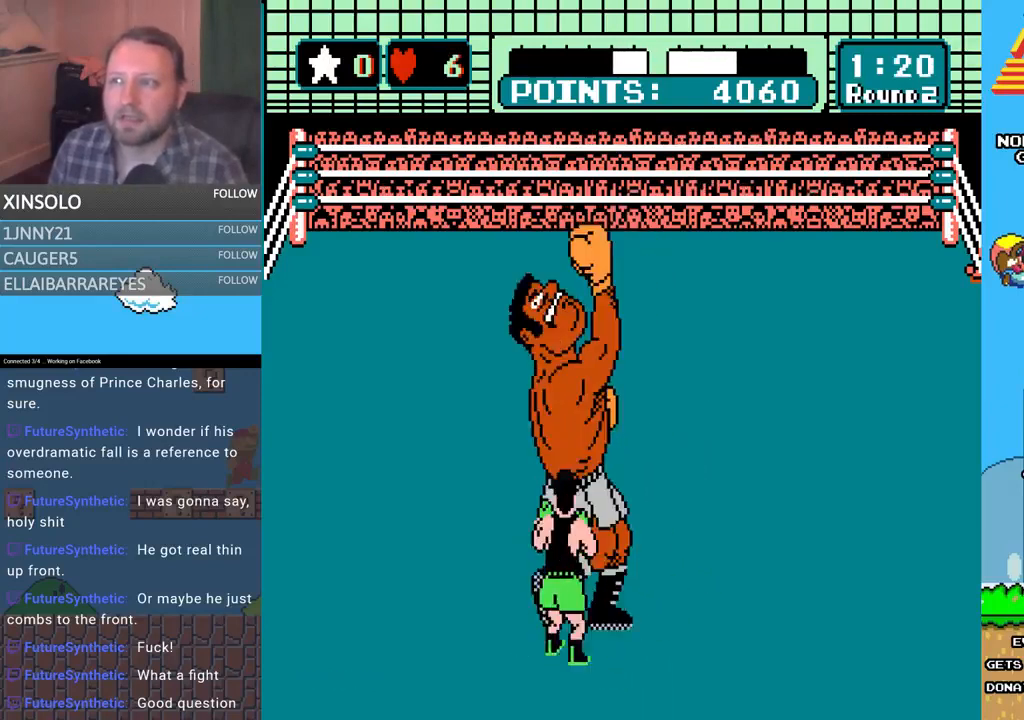
{"buttons": ["DPAD_LEFT"], "events": [[467, "DPAD_LEFT", "down"], [467, "DPAD_UP", "down"], [500, "DPAD_UP", "up"]]}